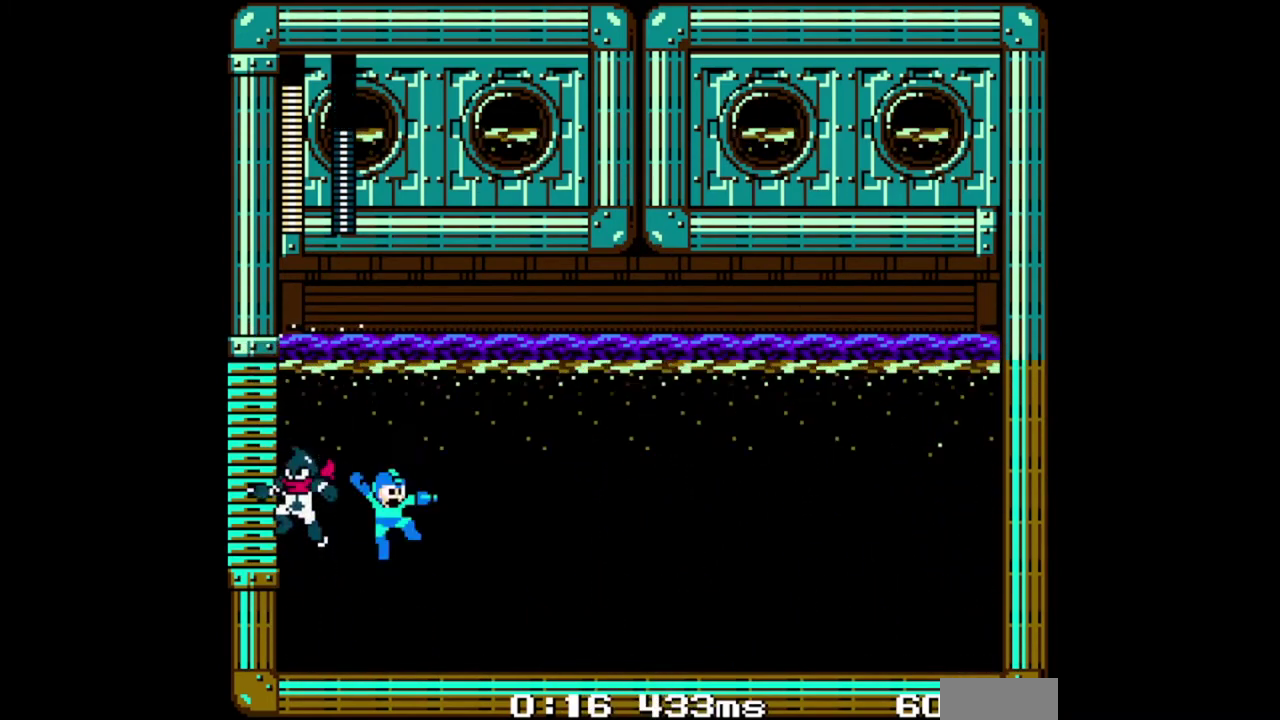
Gameplay with a controller (Nintendo layout); each line is a JSON object with the inputs held at the frame after it (dt_ms = milliseconds from this image to that frame). "events" lists button and stick changes between this image and that frame as [ms after this image, input, new state], when the widget could be followed in between. Not read: L1 L2 L3 R1 R3 SELECT START.
{"dt_ms": 500, "buttons": ["B", "DPAD_DOWN", "DPAD_RIGHT"], "events": [[300, "DPAD_DOWN", "down"]]}
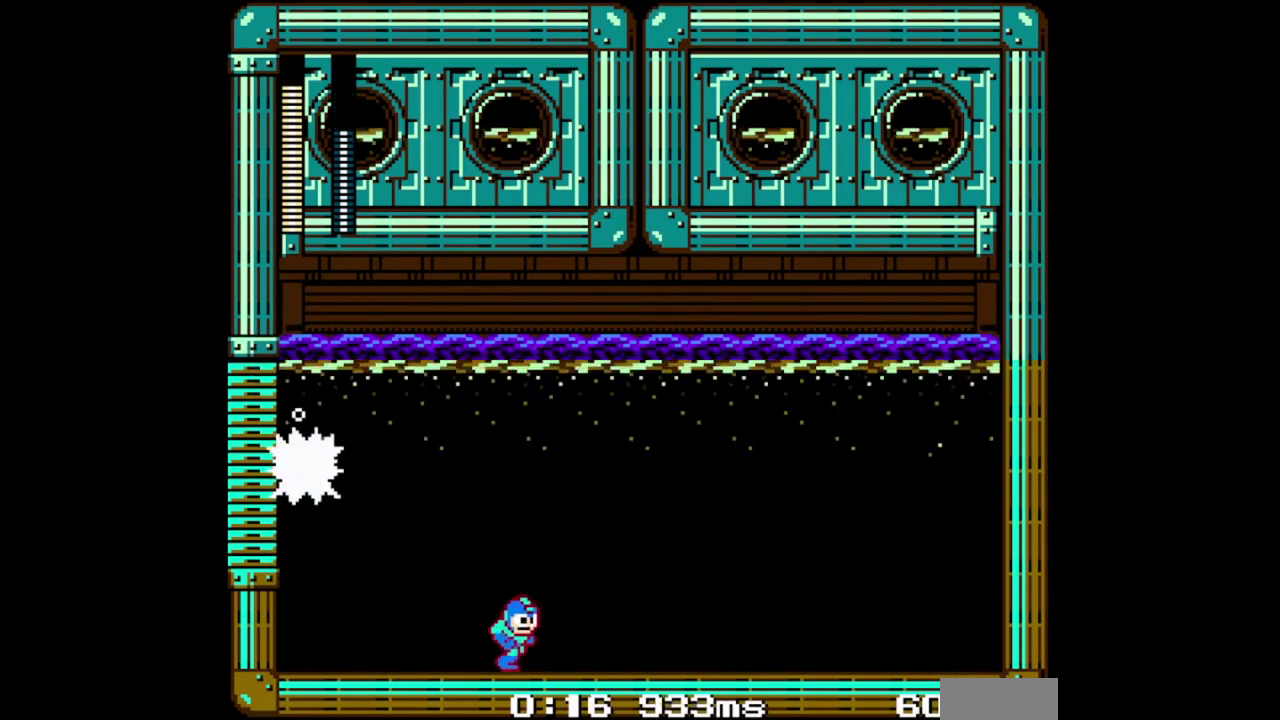
{"dt_ms": 500, "buttons": ["B", "DPAD_RIGHT"], "events": [[100, "A", "down"], [267, "A", "up"], [333, "DPAD_DOWN", "up"]]}
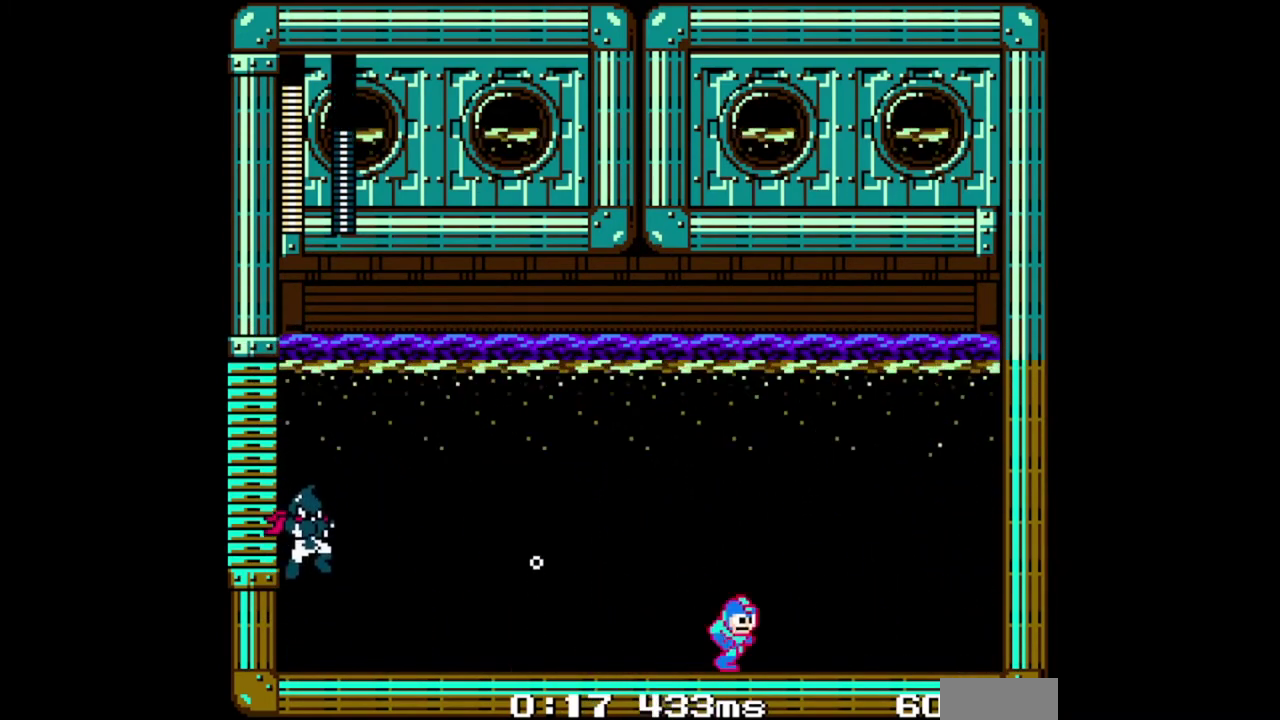
{"dt_ms": 500, "buttons": ["B", "DPAD_RIGHT"], "events": []}
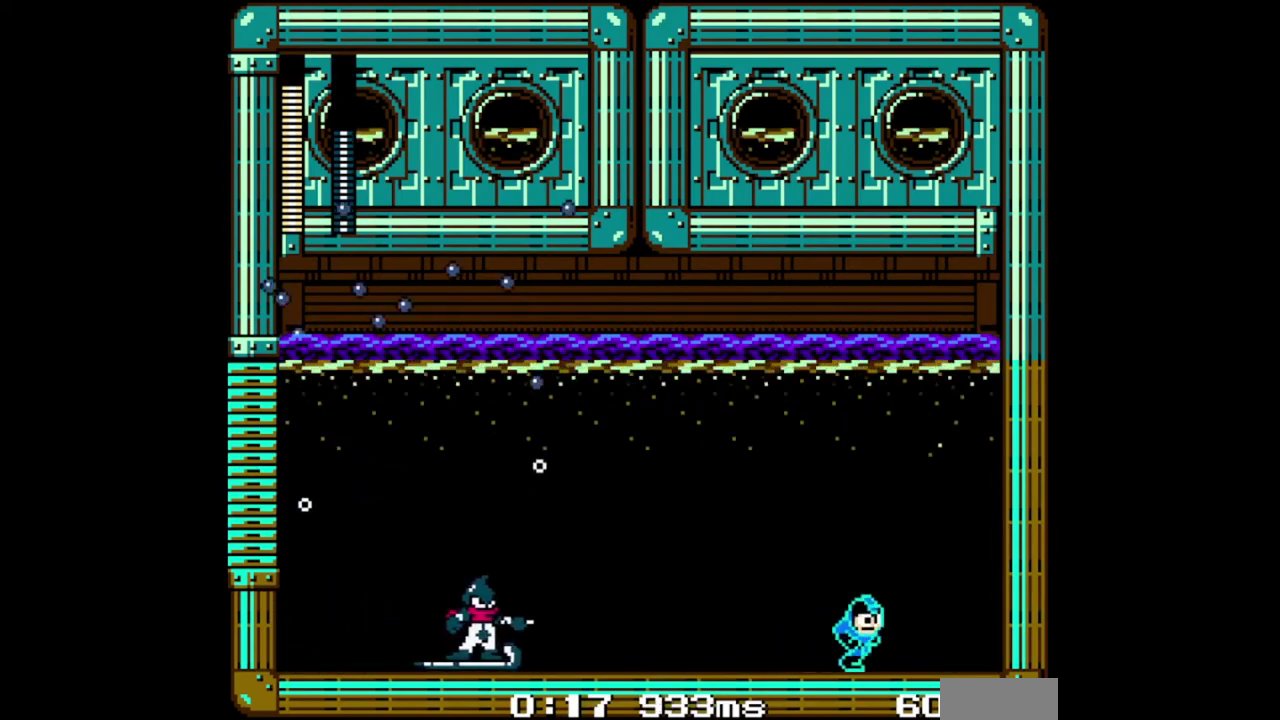
{"dt_ms": 500, "buttons": ["B", "DPAD_LEFT"], "events": [[100, "A", "down"], [167, "DPAD_LEFT", "down"], [167, "DPAD_RIGHT", "up"], [267, "A", "up"]]}
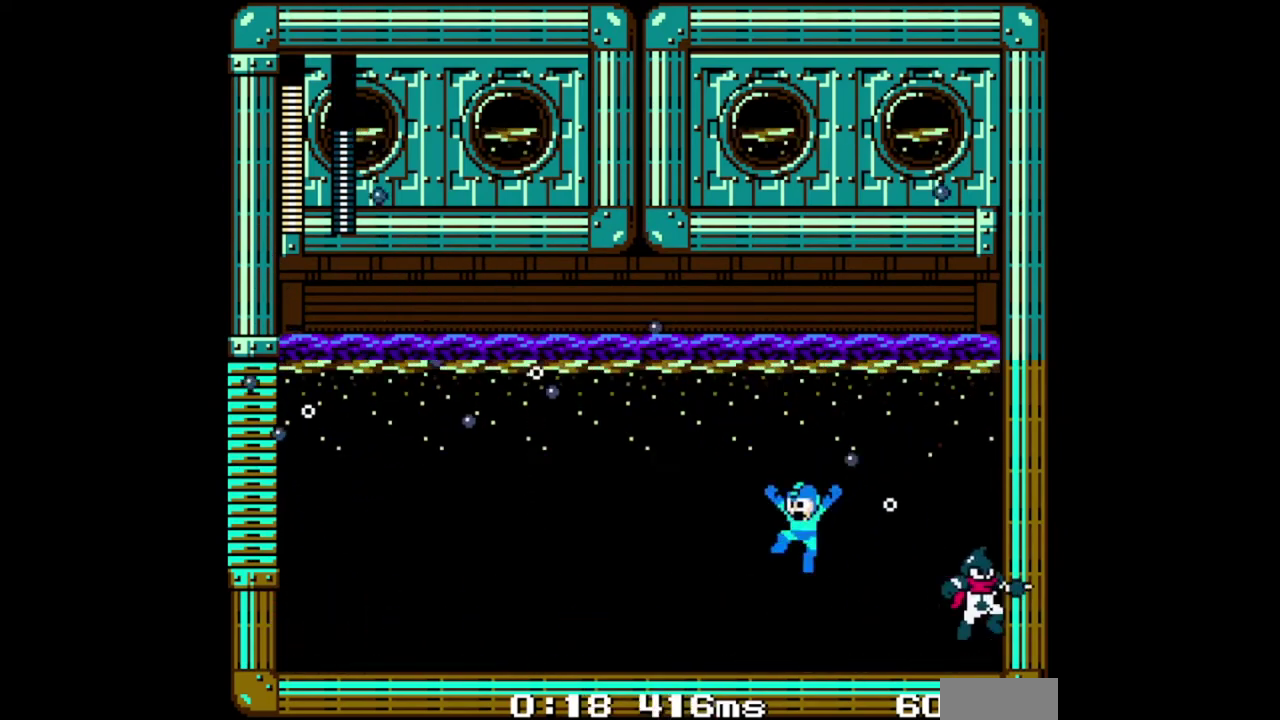
{"dt_ms": 500, "buttons": ["B", "DPAD_LEFT"], "events": [[133, "DPAD_LEFT", "up"], [233, "DPAD_LEFT", "down"]]}
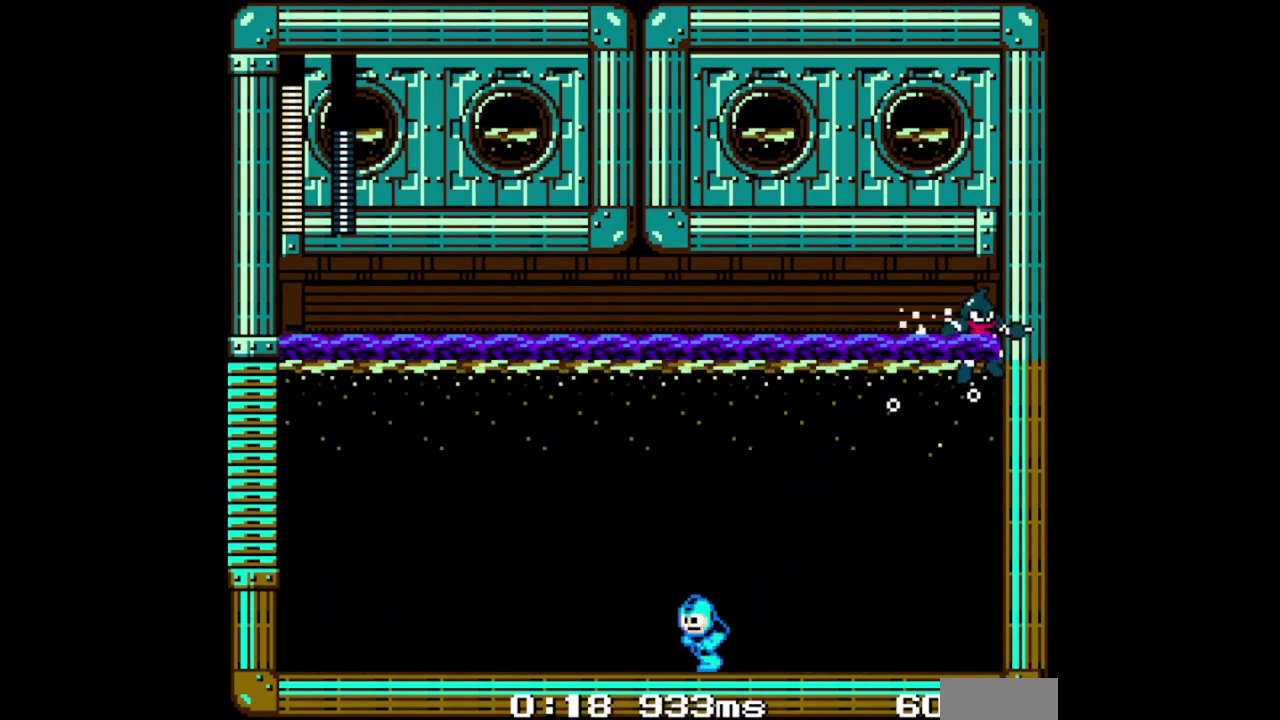
{"dt_ms": 500, "buttons": ["B"], "events": [[100, "DPAD_LEFT", "up"], [133, "DPAD_RIGHT", "down"], [233, "DPAD_RIGHT", "up"], [433, "B", "up"], [500, "B", "down"]]}
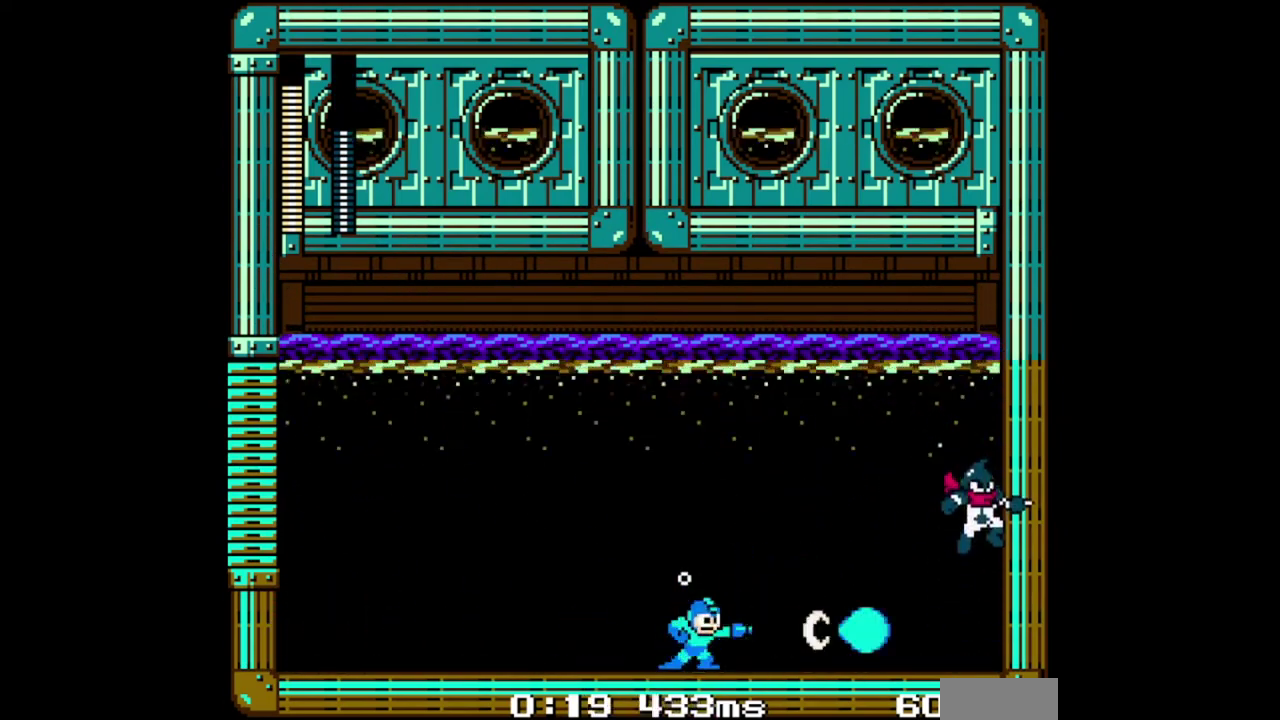
{"dt_ms": 500, "buttons": ["B", "DPAD_LEFT"], "events": [[167, "DPAD_LEFT", "down"]]}
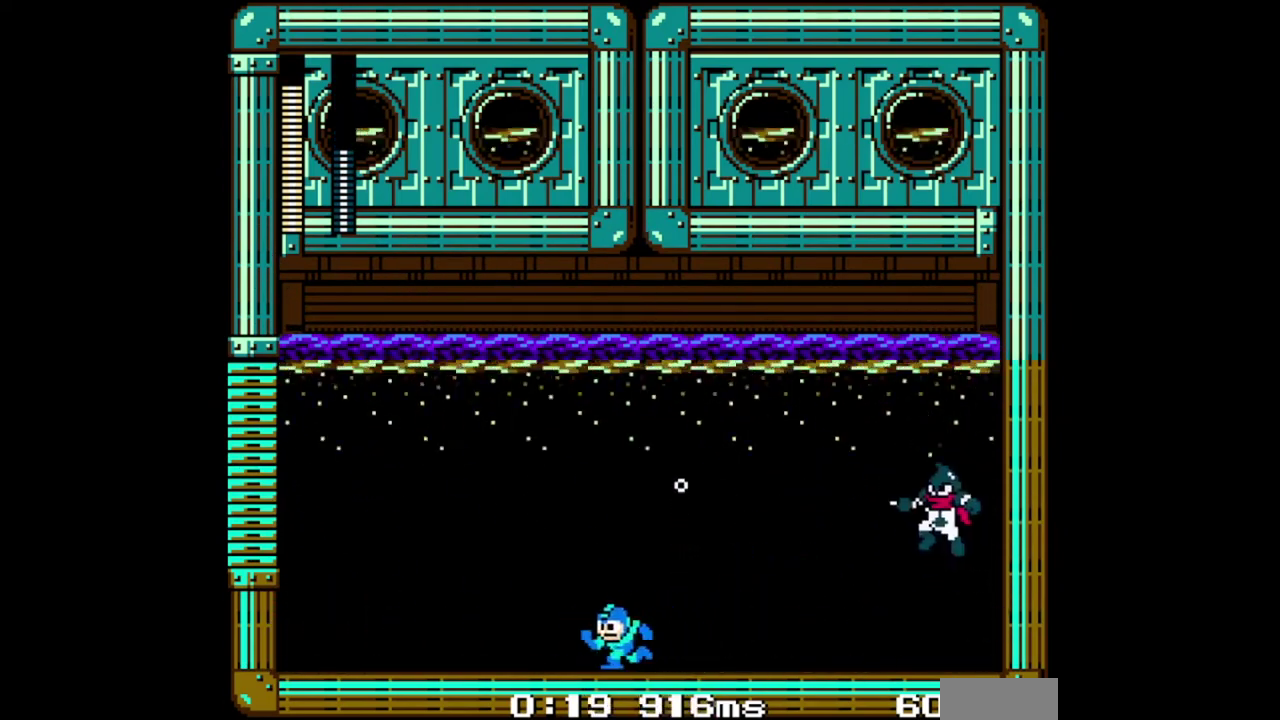
{"dt_ms": 500, "buttons": ["B", "DPAD_LEFT"], "events": []}
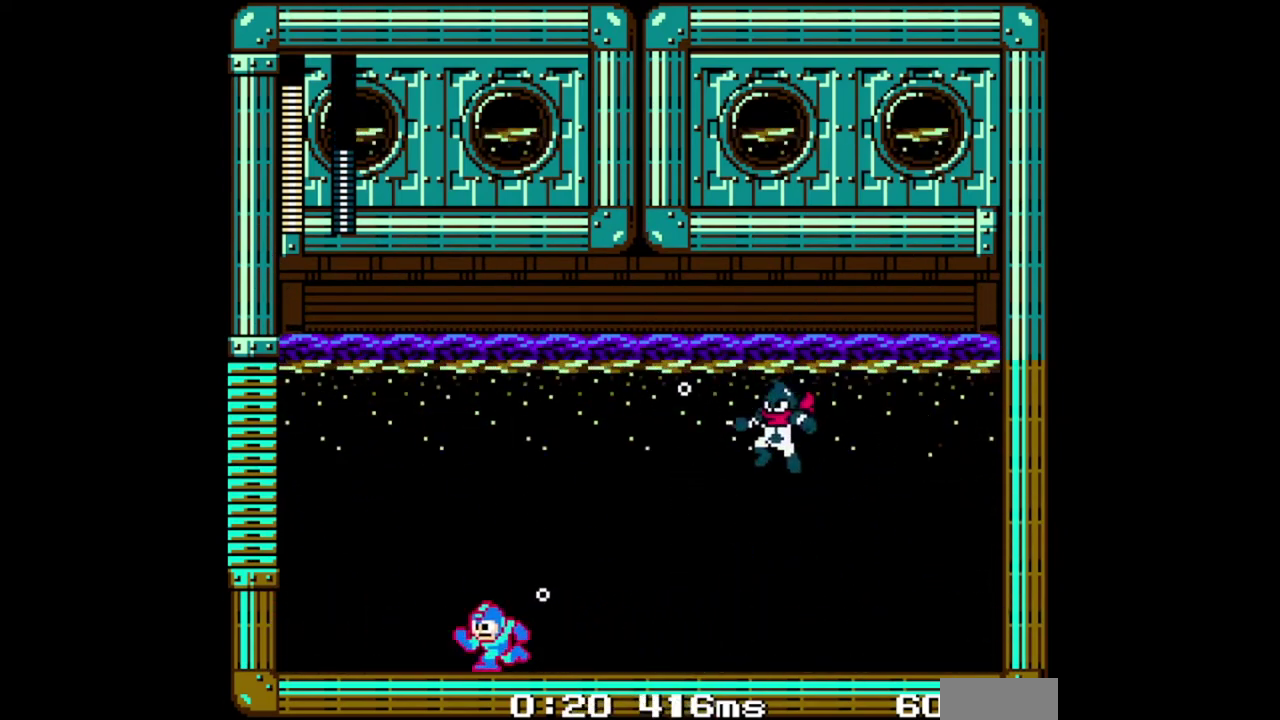
{"dt_ms": 500, "buttons": ["A", "B", "DPAD_LEFT"], "events": [[133, "DPAD_LEFT", "up"], [133, "DPAD_RIGHT", "down"], [200, "B", "up"], [233, "DPAD_RIGHT", "up"], [267, "B", "down"], [267, "DPAD_LEFT", "down"], [433, "A", "down"]]}
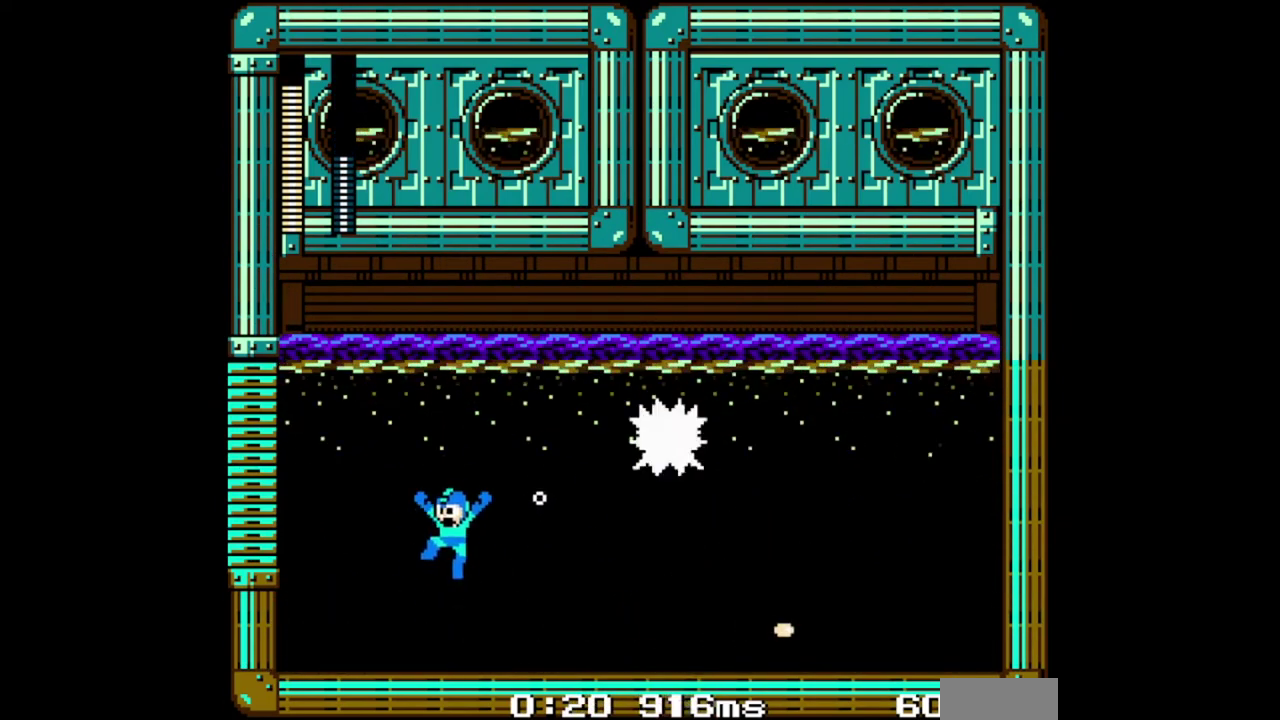
{"dt_ms": 500, "buttons": ["B", "DPAD_LEFT"], "events": [[200, "A", "up"]]}
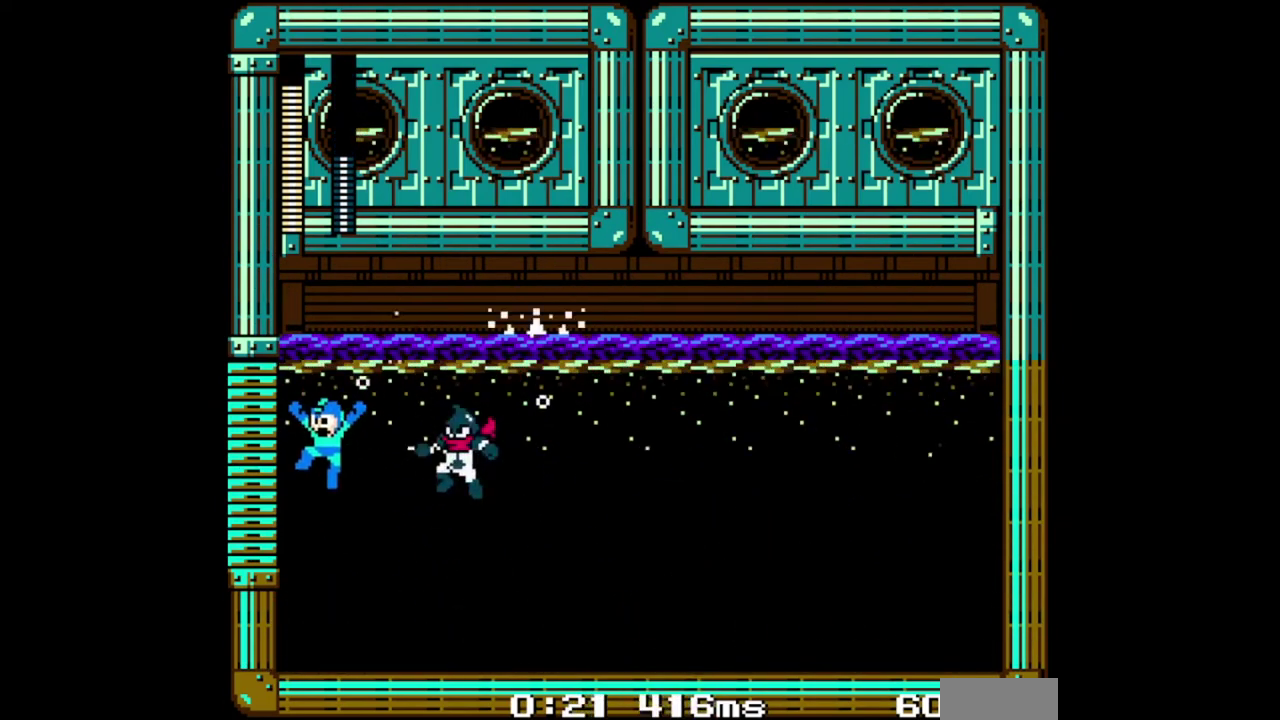
{"dt_ms": 500, "buttons": ["B", "DPAD_LEFT"], "events": []}
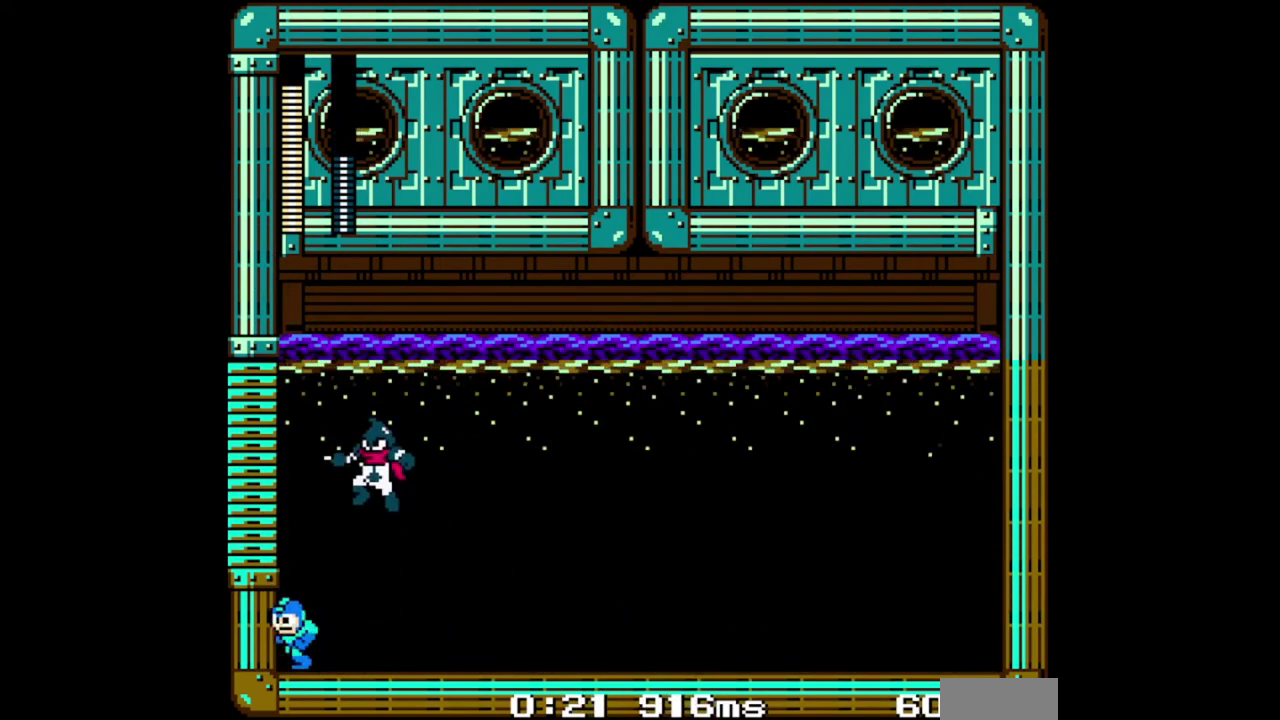
{"dt_ms": 500, "buttons": ["B", "DPAD_RIGHT"], "events": [[67, "A", "down"], [200, "DPAD_LEFT", "up"], [233, "A", "up"], [233, "DPAD_RIGHT", "down"]]}
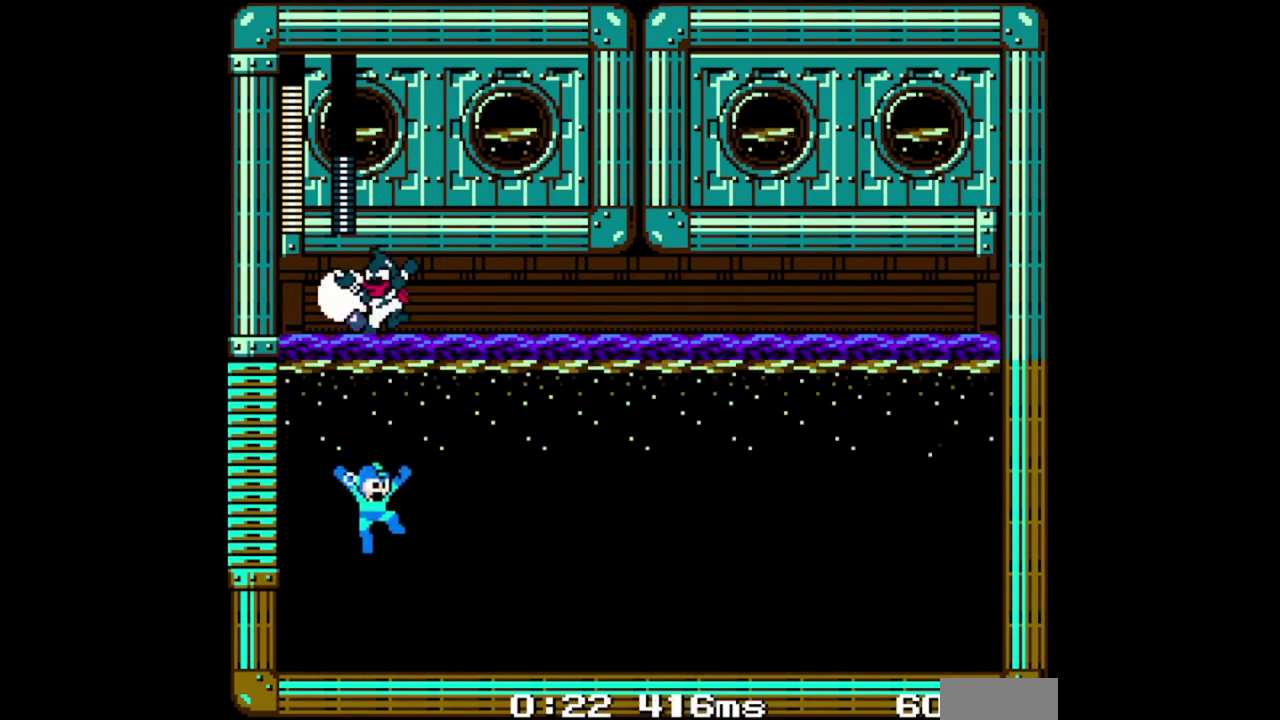
{"dt_ms": 500, "buttons": ["B", "DPAD_RIGHT"], "events": []}
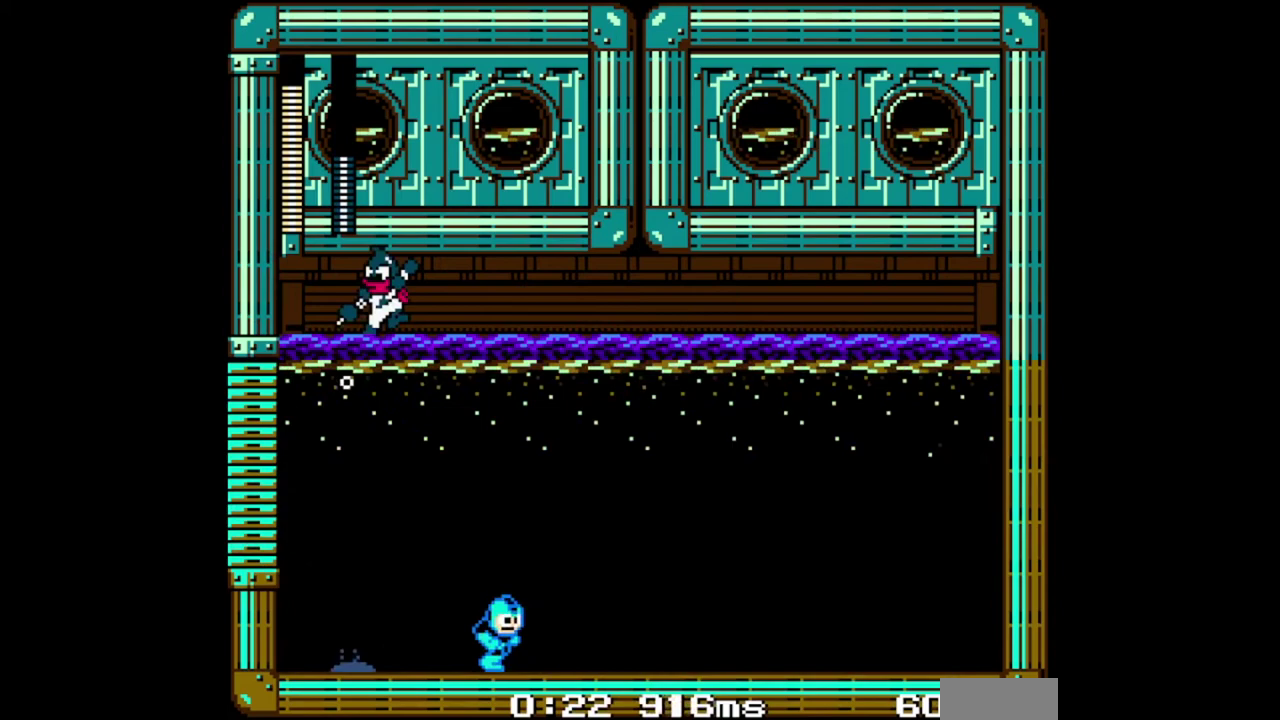
{"dt_ms": 500, "buttons": ["B", "DPAD_RIGHT"], "events": []}
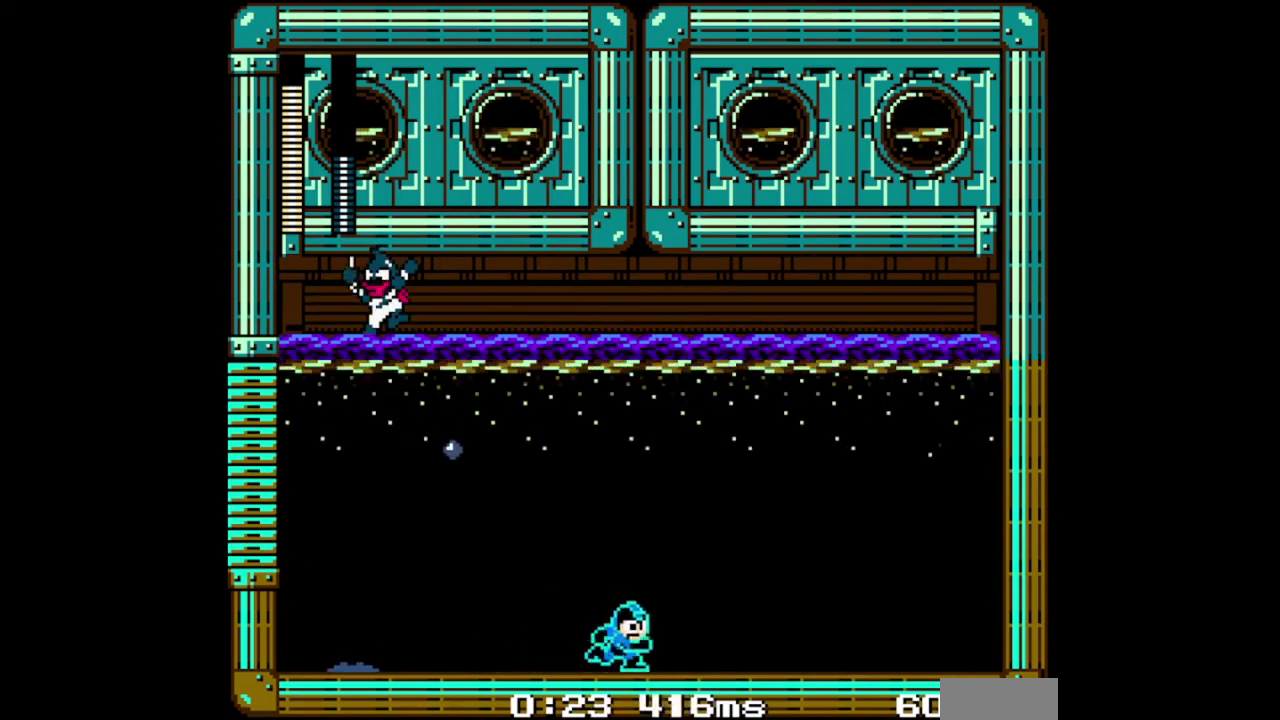
{"dt_ms": 1000, "buttons": ["B", "DPAD_RIGHT"], "events": []}
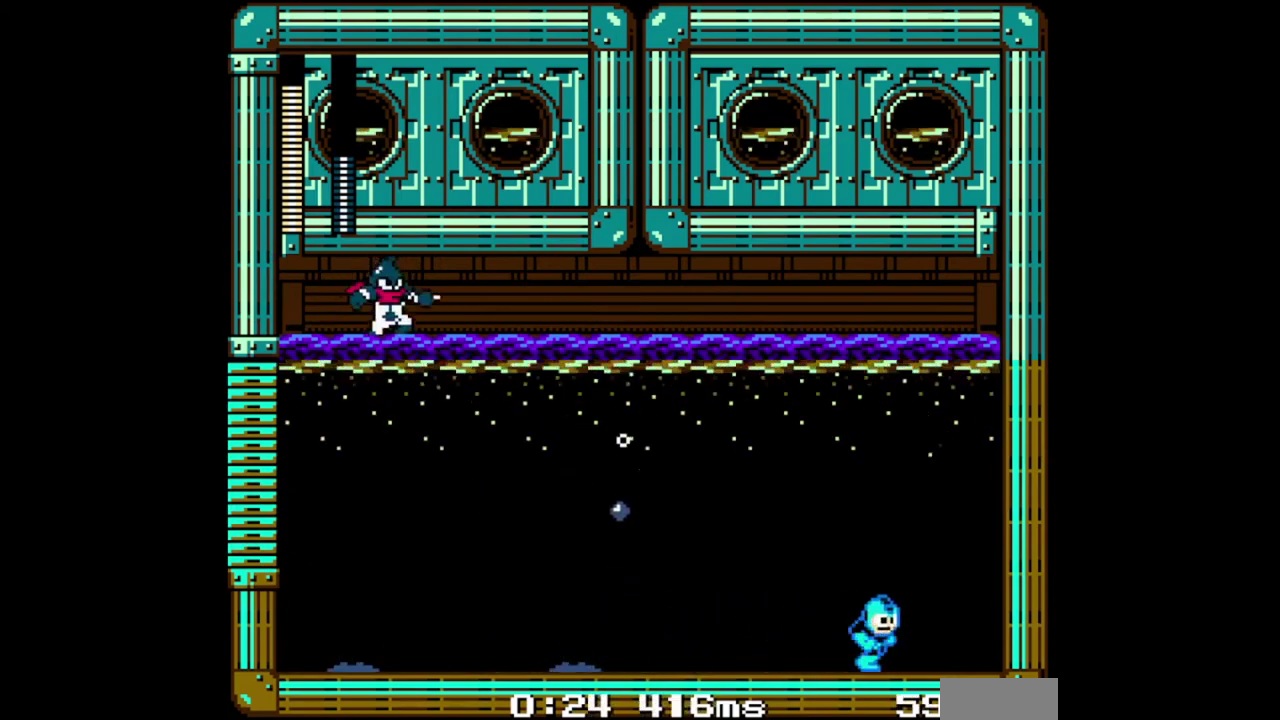
{"dt_ms": 500, "buttons": ["DPAD_LEFT"], "events": [[467, "DPAD_LEFT", "down"], [500, "B", "up"], [500, "DPAD_RIGHT", "up"]]}
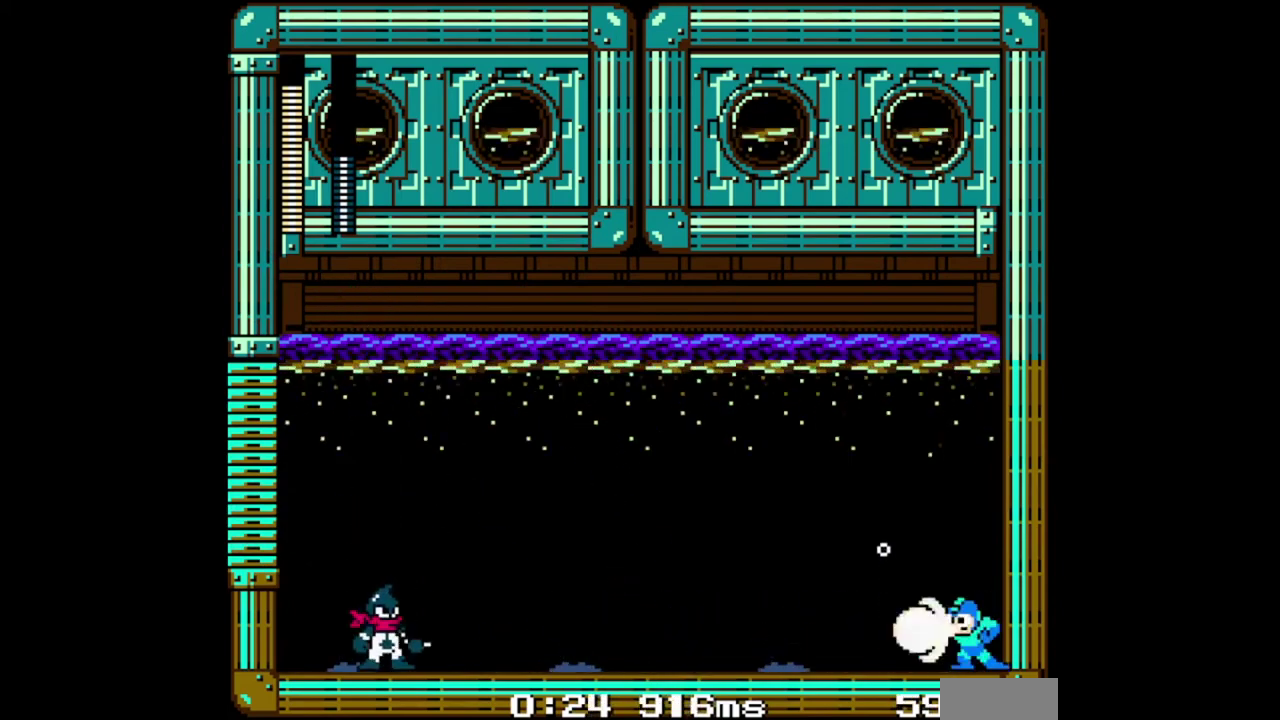
{"dt_ms": 500, "buttons": ["B"], "events": [[67, "B", "down"], [67, "DPAD_LEFT", "up"]]}
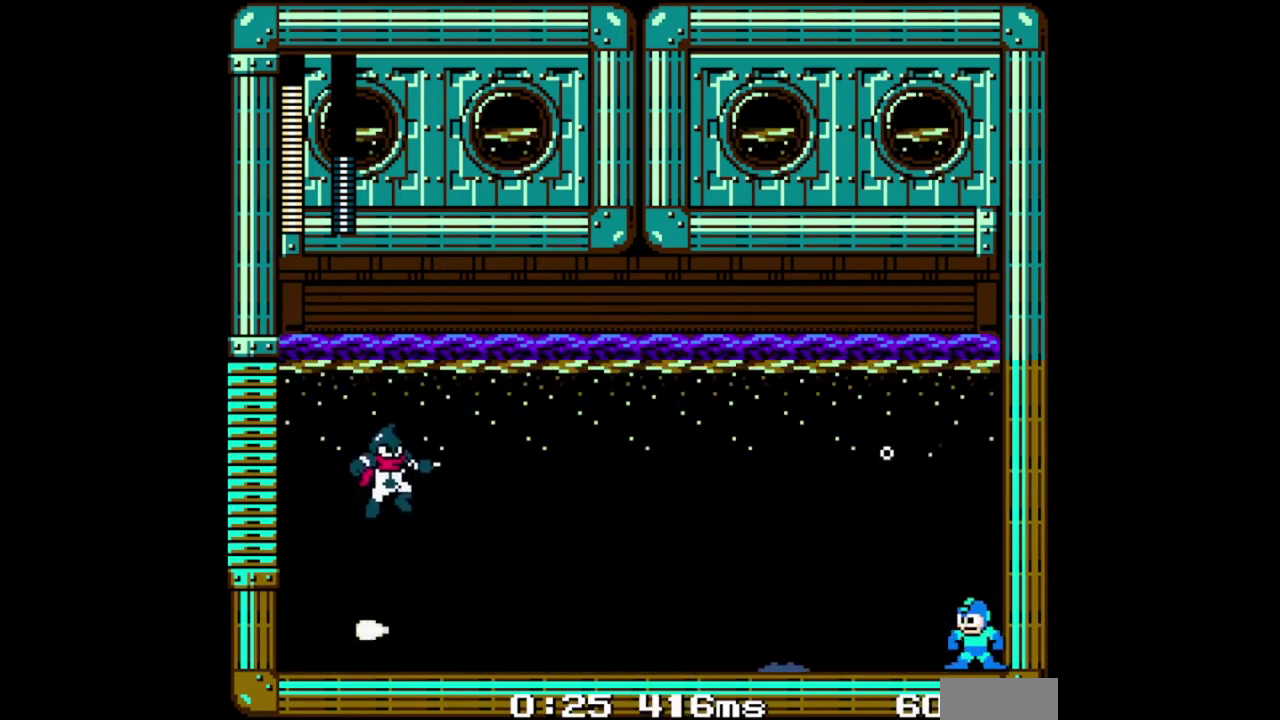
{"dt_ms": 500, "buttons": ["B"], "events": []}
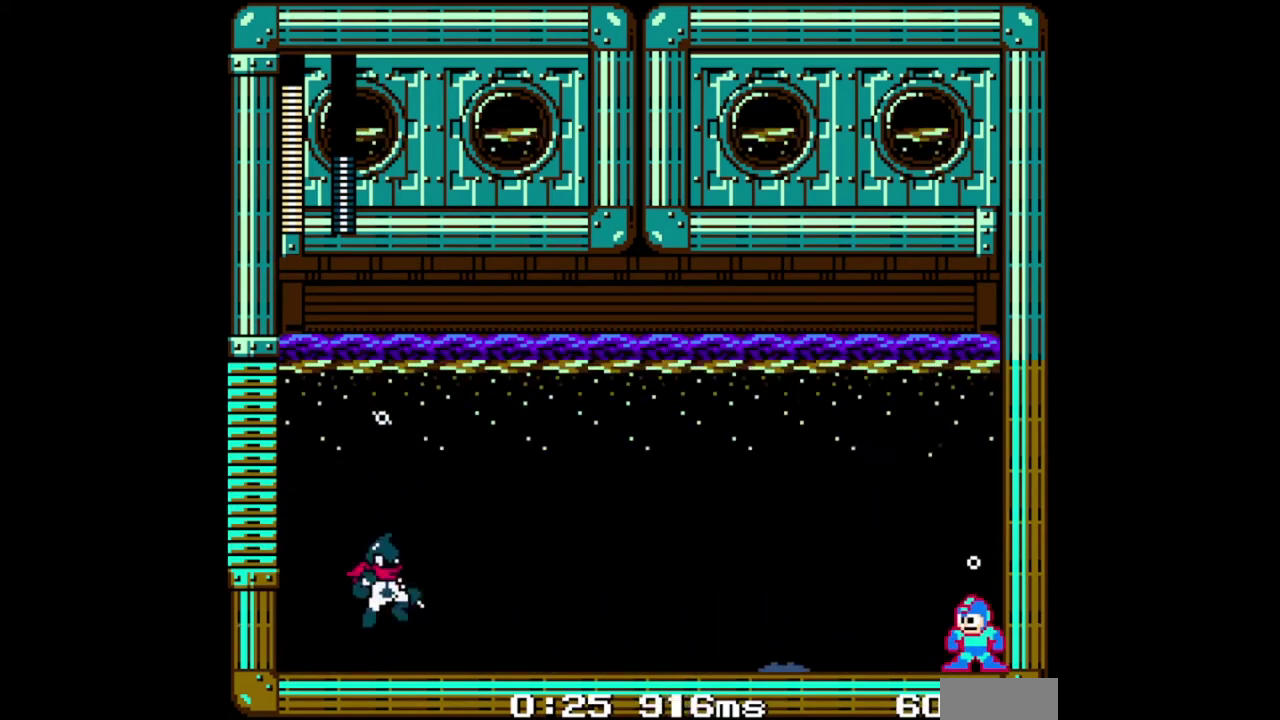
{"dt_ms": 500, "buttons": ["A", "B"], "events": [[367, "A", "down"]]}
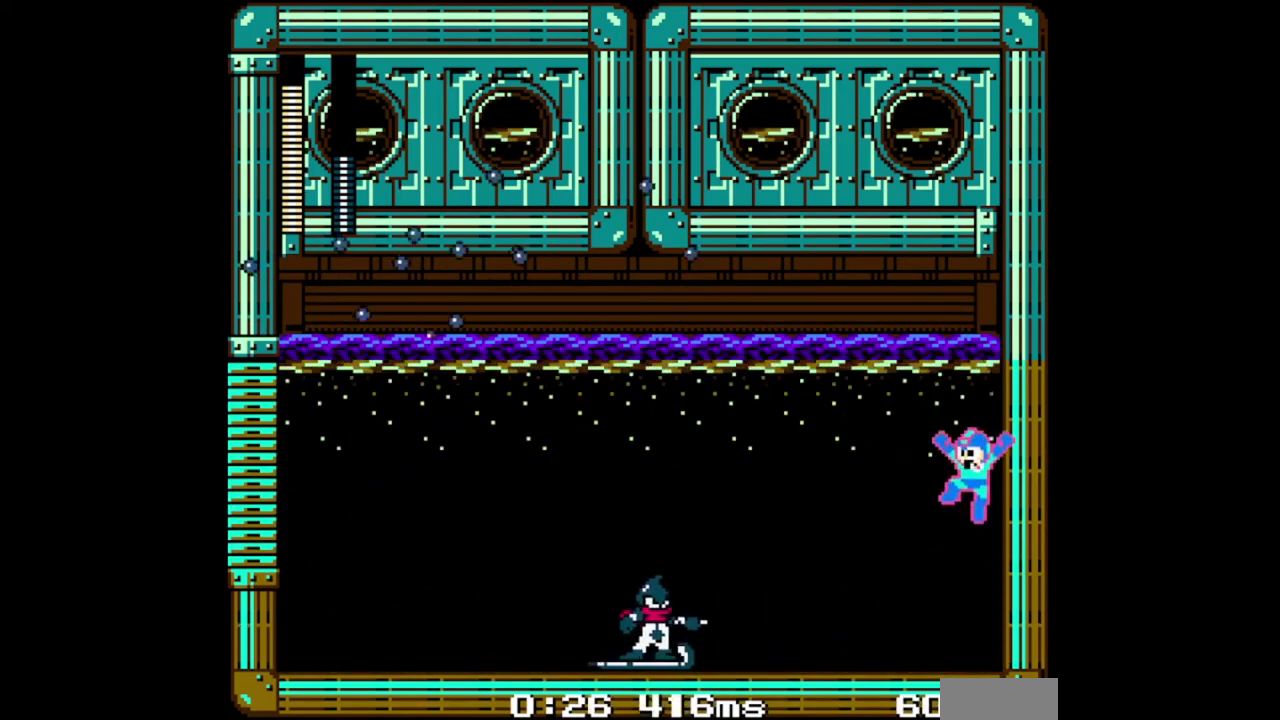
{"dt_ms": 500, "buttons": ["B", "DPAD_LEFT"], "events": [[33, "DPAD_LEFT", "down"], [133, "A", "up"]]}
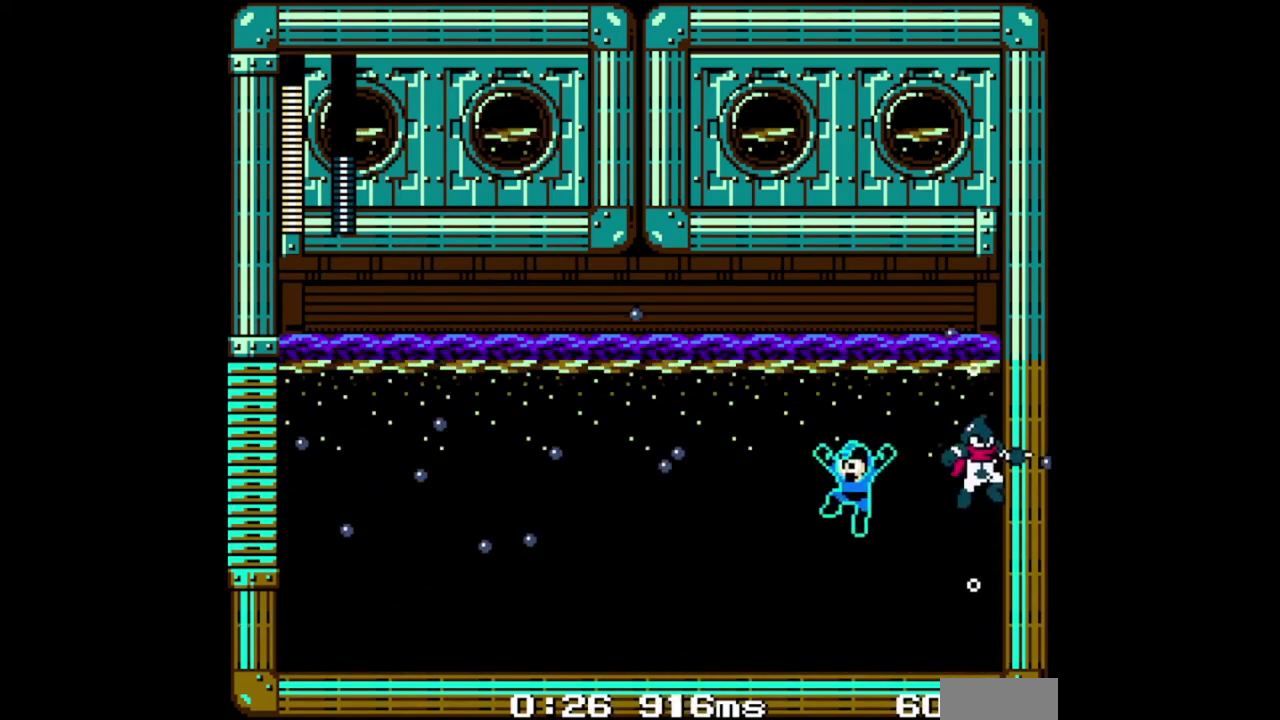
{"dt_ms": 500, "buttons": ["B", "DPAD_LEFT"], "events": []}
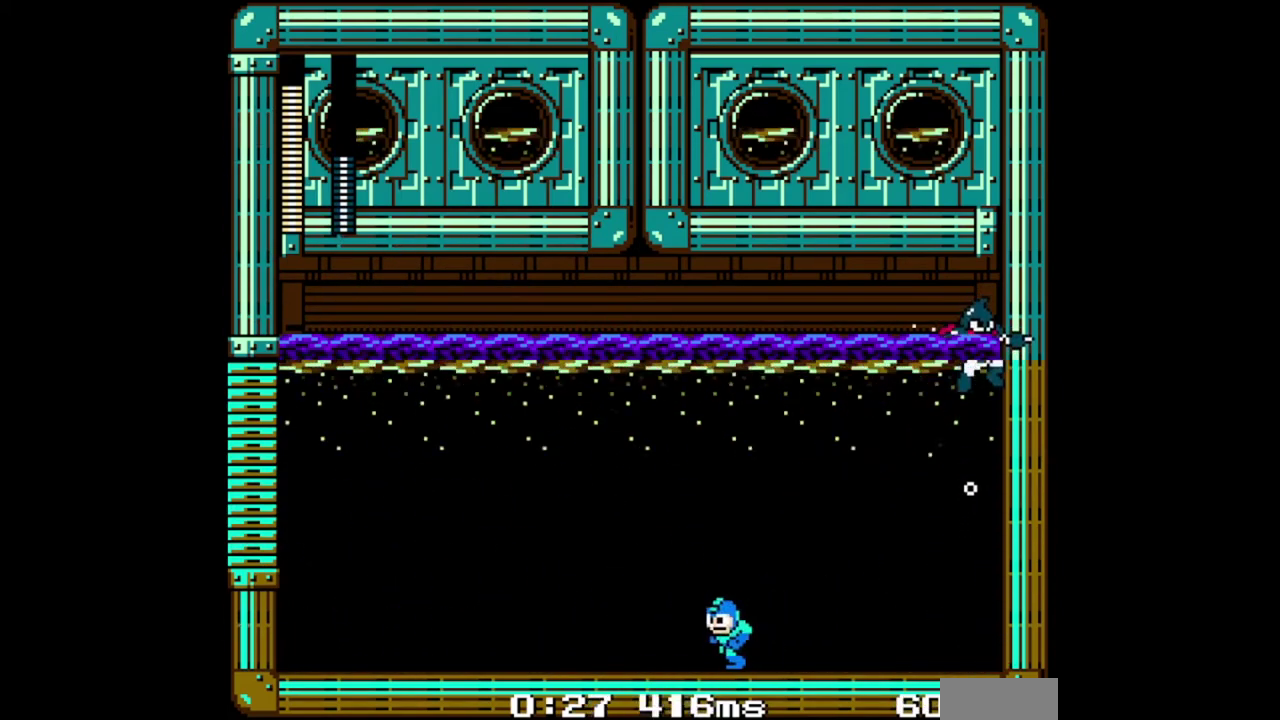
{"dt_ms": 500, "buttons": ["B", "DPAD_LEFT"], "events": [[233, "DPAD_LEFT", "up"], [233, "DPAD_RIGHT", "down"], [267, "B", "up"], [333, "B", "down"], [333, "DPAD_RIGHT", "up"], [400, "DPAD_LEFT", "down"]]}
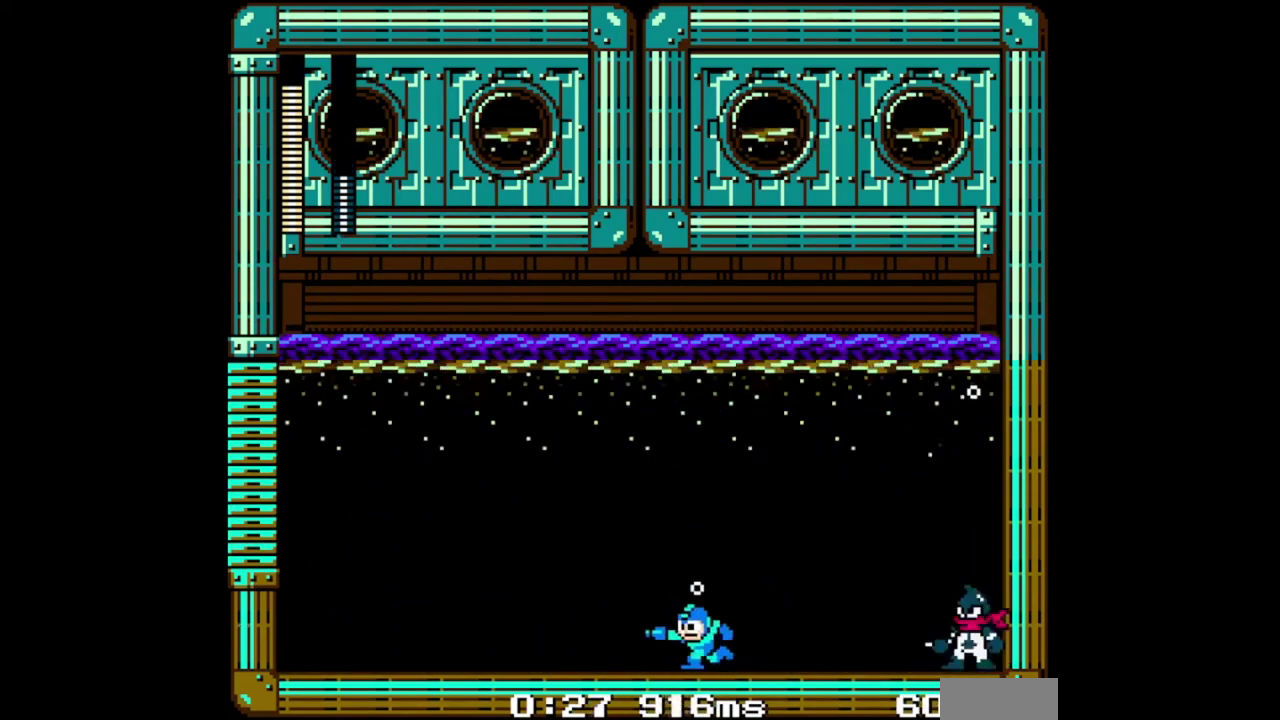
{"dt_ms": 500, "buttons": ["B", "DPAD_LEFT"], "events": []}
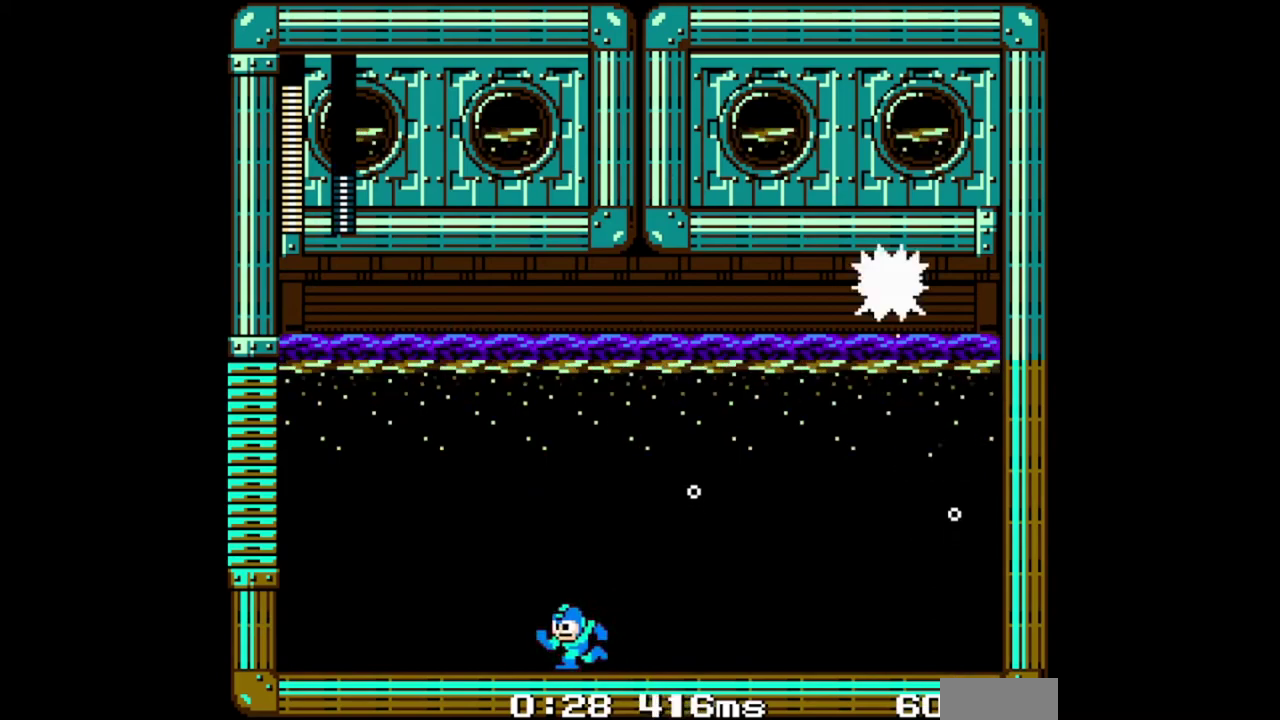
{"dt_ms": 500, "buttons": ["DPAD_RIGHT"], "events": [[433, "DPAD_RIGHT", "down"], [467, "DPAD_LEFT", "up"], [500, "B", "up"]]}
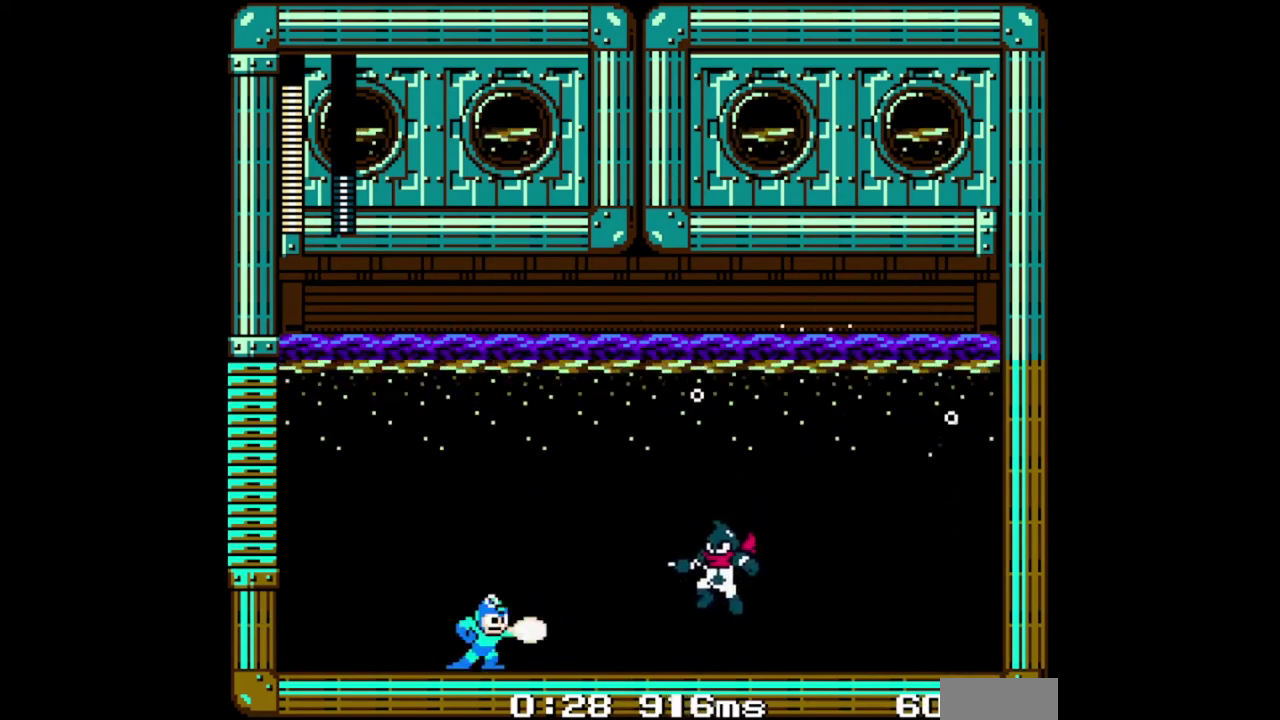
{"dt_ms": 500, "buttons": ["B", "DPAD_LEFT"], "events": [[67, "B", "down"], [100, "DPAD_RIGHT", "up"], [133, "DPAD_LEFT", "down"]]}
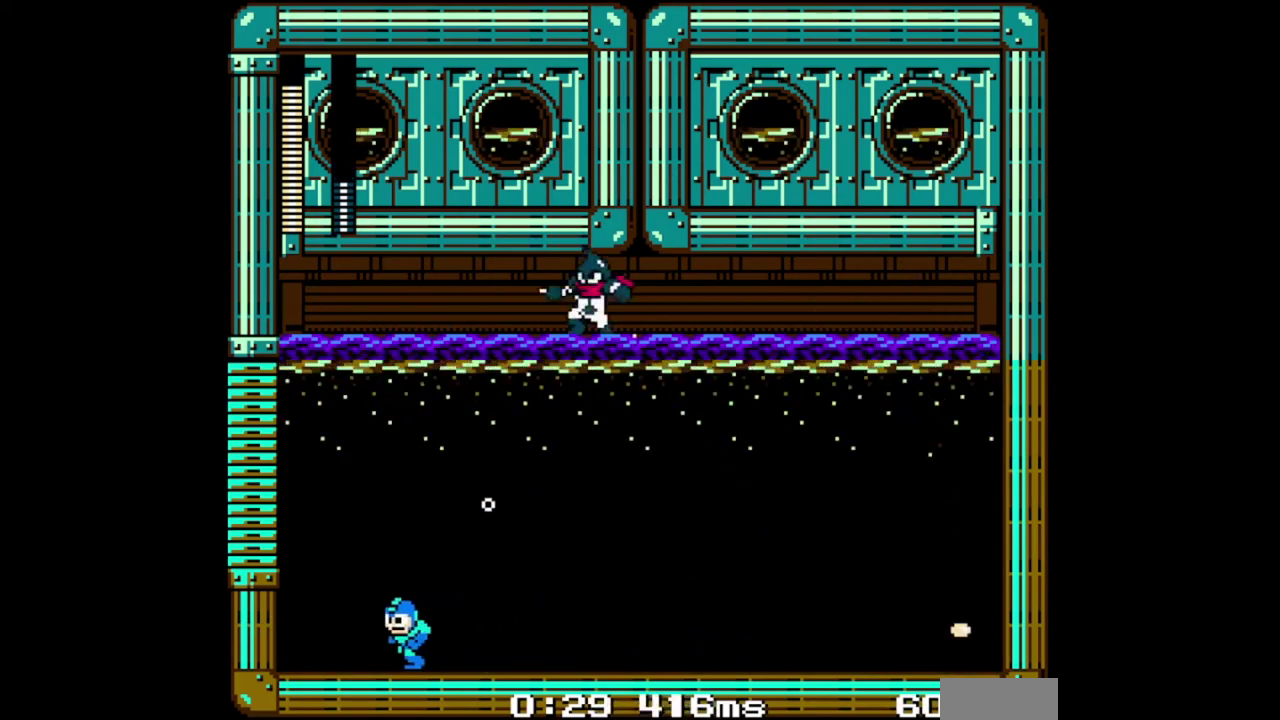
{"dt_ms": 500, "buttons": ["B", "DPAD_RIGHT"], "events": [[100, "DPAD_RIGHT", "down"], [133, "DPAD_LEFT", "up"], [233, "DPAD_DOWN", "down"], [300, "A", "down"], [433, "A", "up"], [500, "DPAD_DOWN", "up"]]}
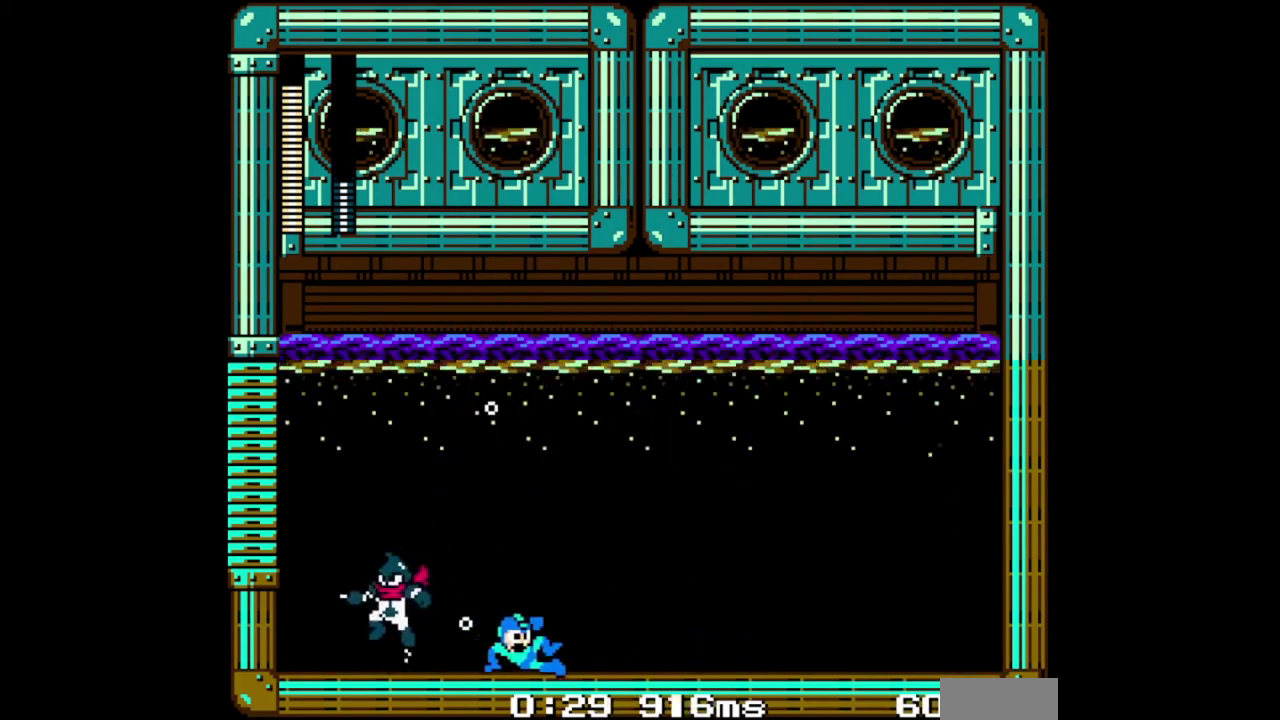
{"dt_ms": 500, "buttons": ["B", "DPAD_RIGHT"], "events": []}
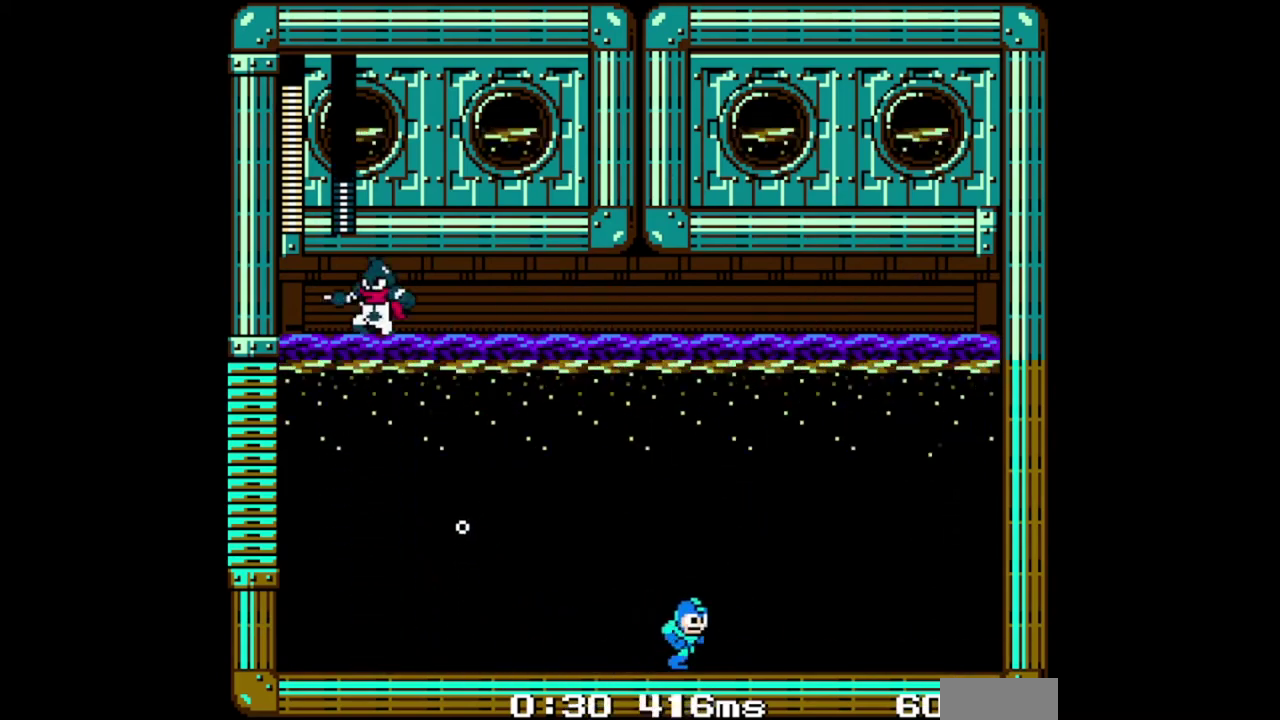
{"dt_ms": 500, "buttons": ["B", "DPAD_RIGHT"], "events": []}
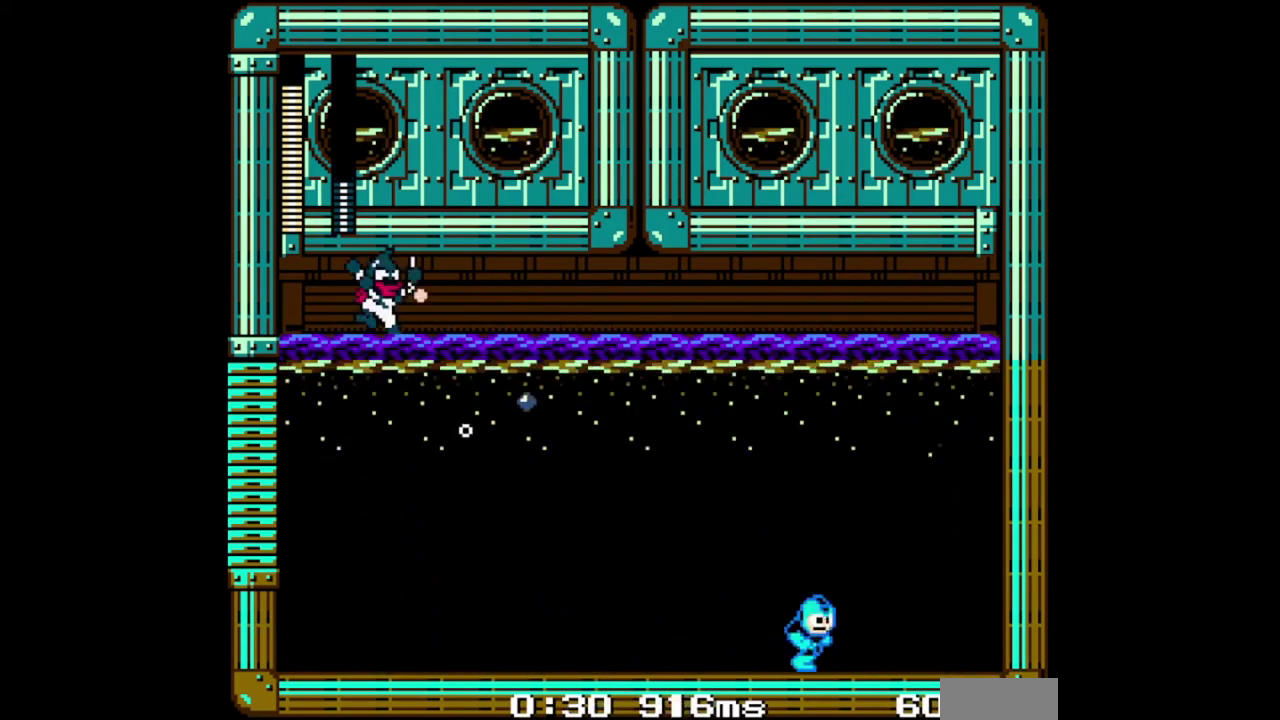
{"dt_ms": 500, "buttons": ["B", "DPAD_RIGHT"], "events": [[267, "DPAD_RIGHT", "up"], [400, "DPAD_RIGHT", "down"]]}
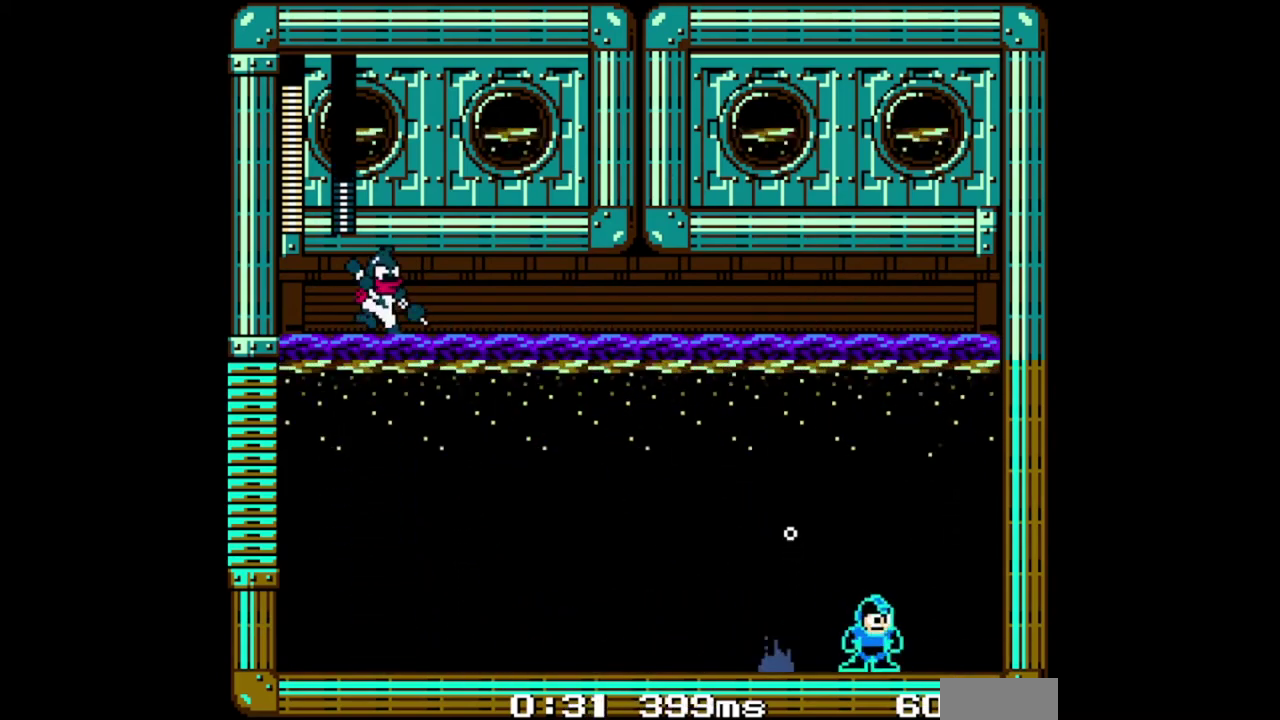
{"dt_ms": 500, "buttons": ["B", "DPAD_RIGHT"], "events": [[67, "A", "down"], [200, "A", "up"]]}
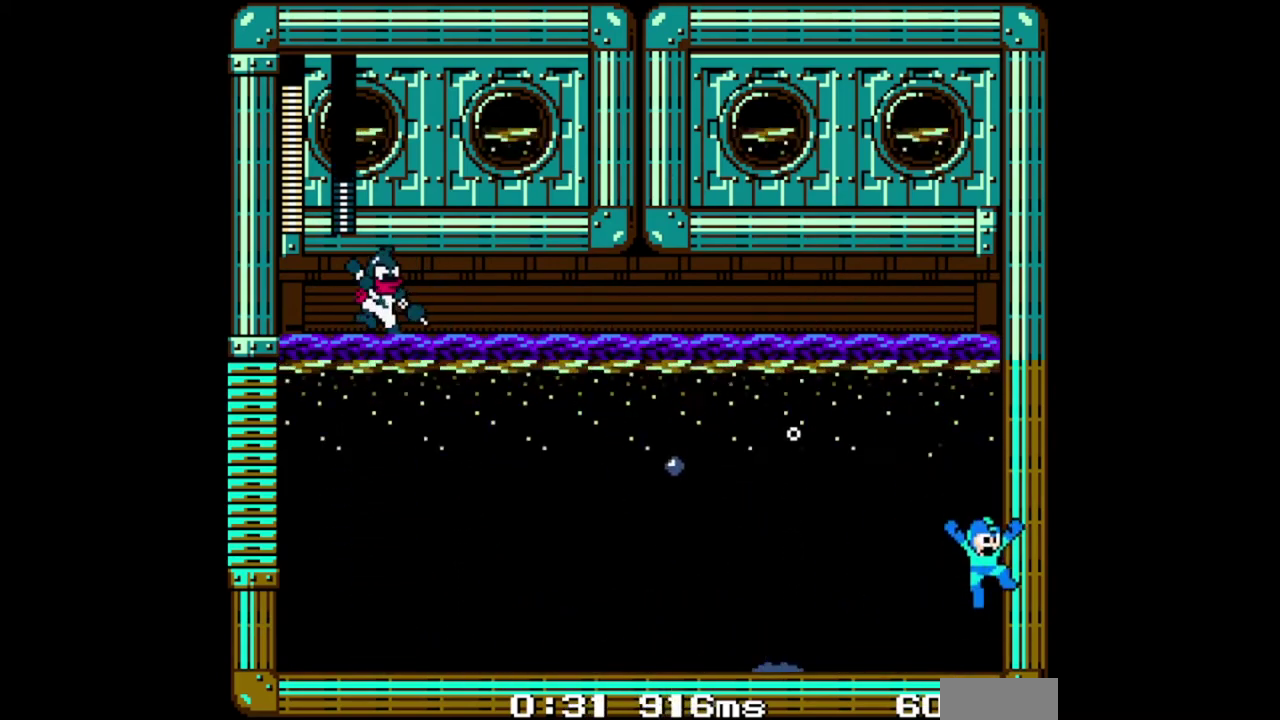
{"dt_ms": 500, "buttons": ["A", "B", "DPAD_RIGHT"], "events": [[267, "A", "down"]]}